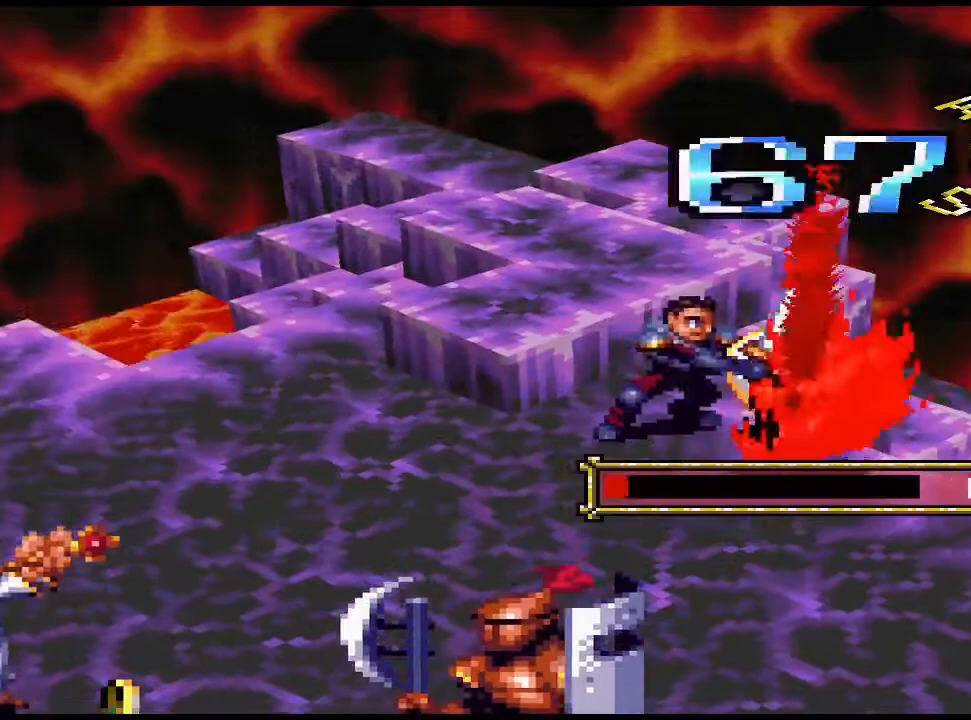
Gameplay with a controller (PlayStation layout); each line is a JSON object with the inputs held at the frame after it. "events" lists button and stick changes between this image and that frame as [ms after this image, input, new state], when the widget could be followed in between. Not read: left_stick right_stick.
{"buttons": [], "events": []}
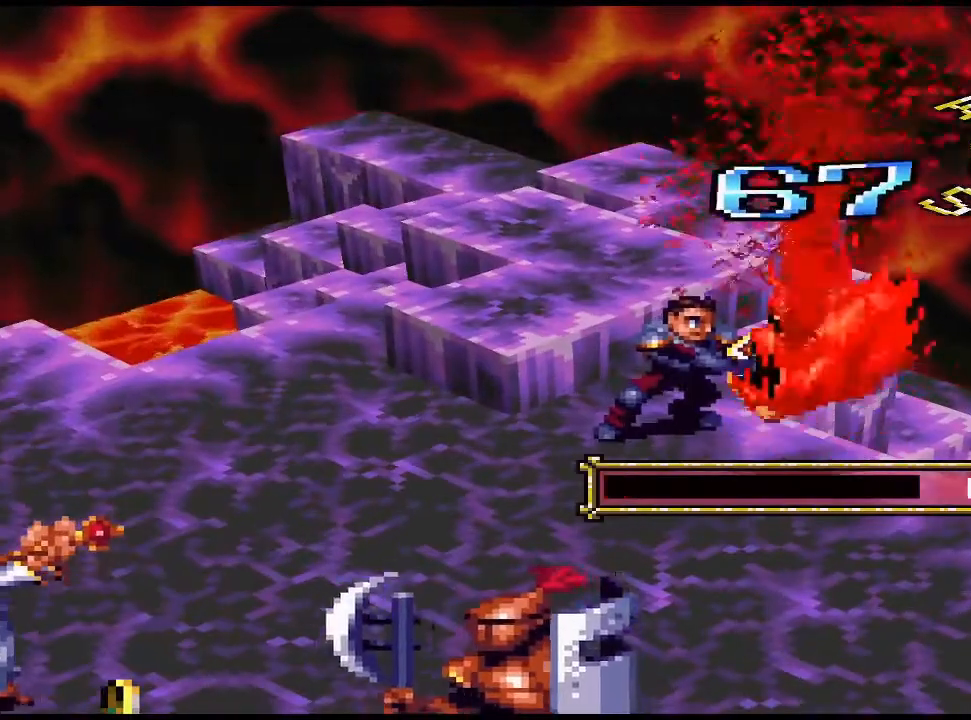
{"buttons": [], "events": [[67, "CIRCLE", "down"], [233, "CIRCLE", "up"], [300, "CIRCLE", "down"], [433, "CIRCLE", "up"]]}
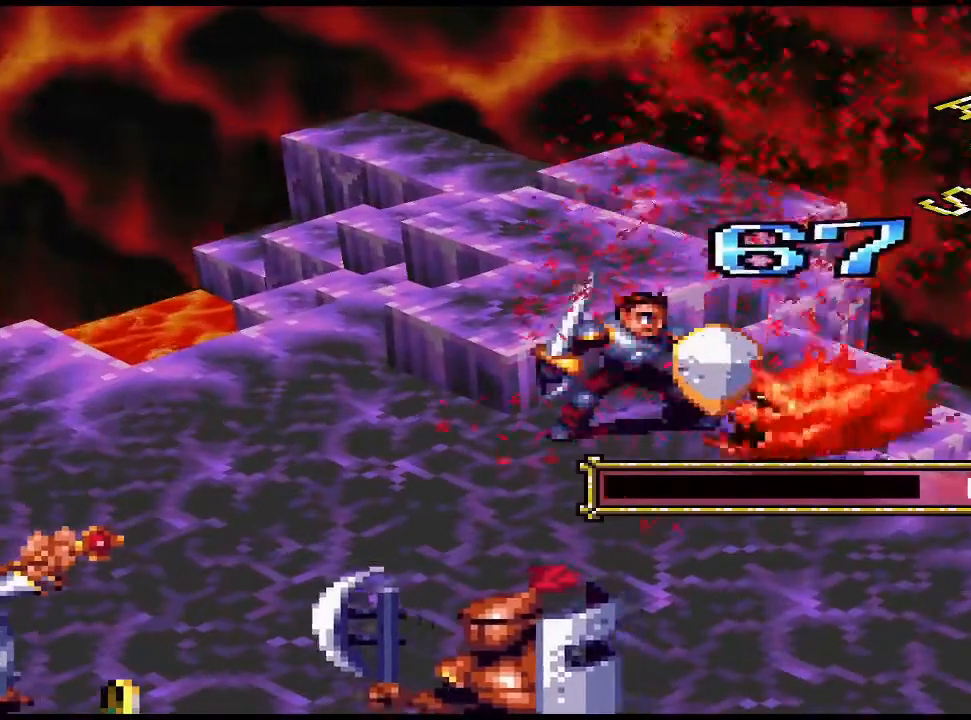
{"buttons": [], "events": [[33, "CIRCLE", "down"], [167, "CIRCLE", "up"]]}
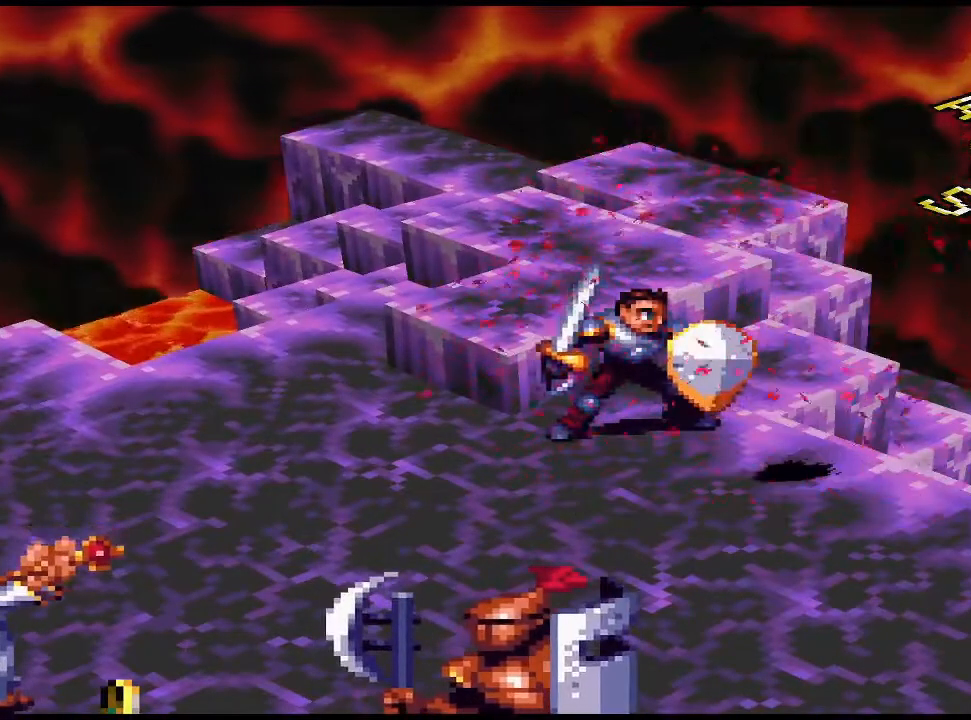
{"buttons": [], "events": []}
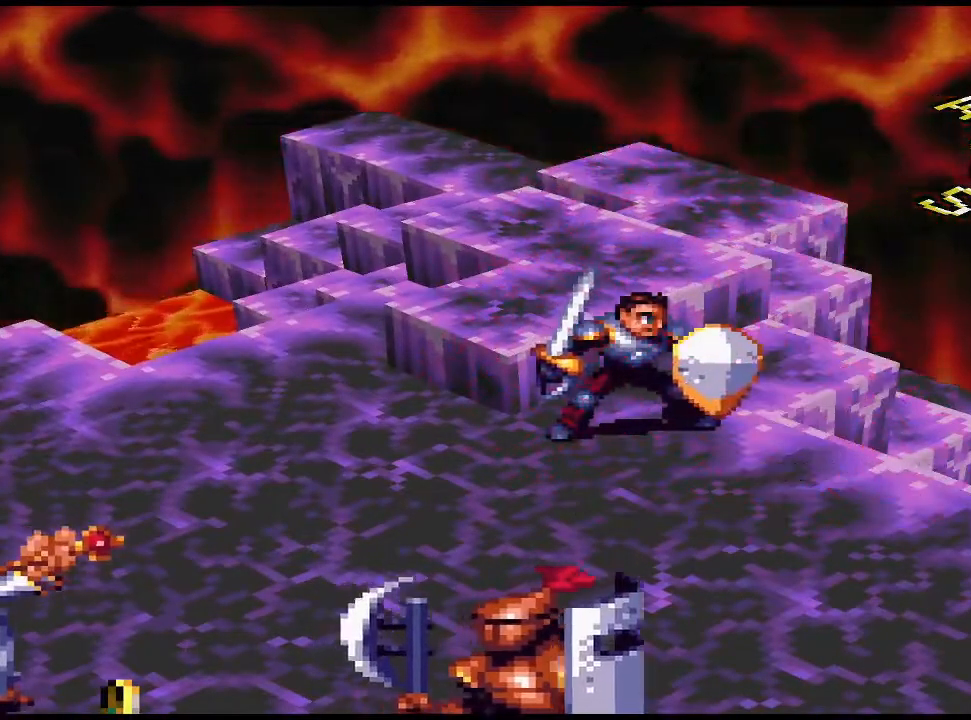
{"buttons": [], "events": []}
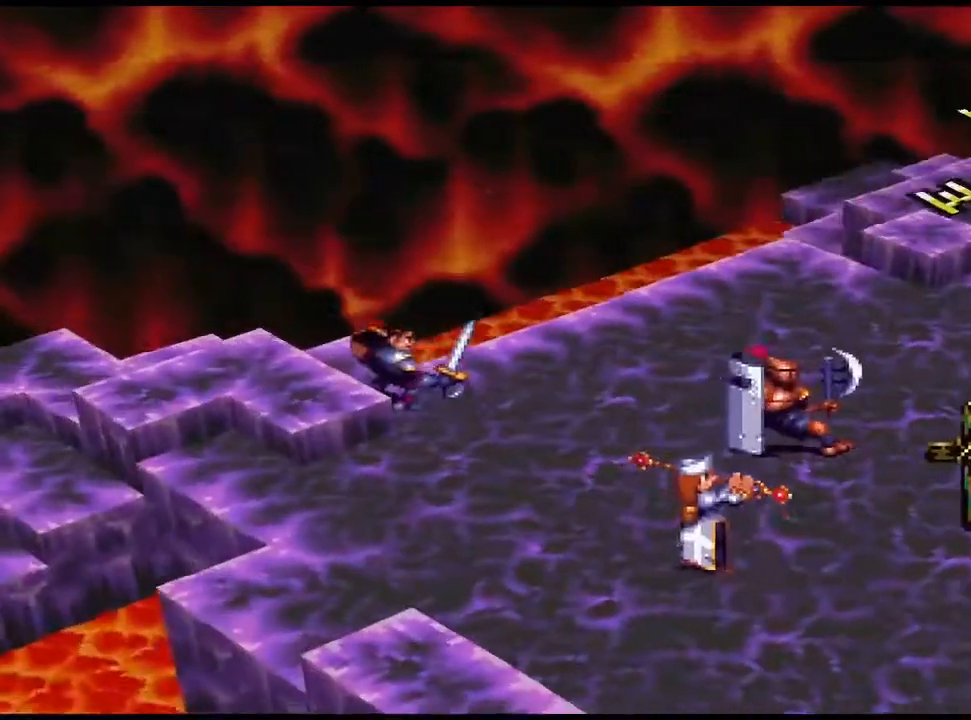
{"buttons": [], "events": []}
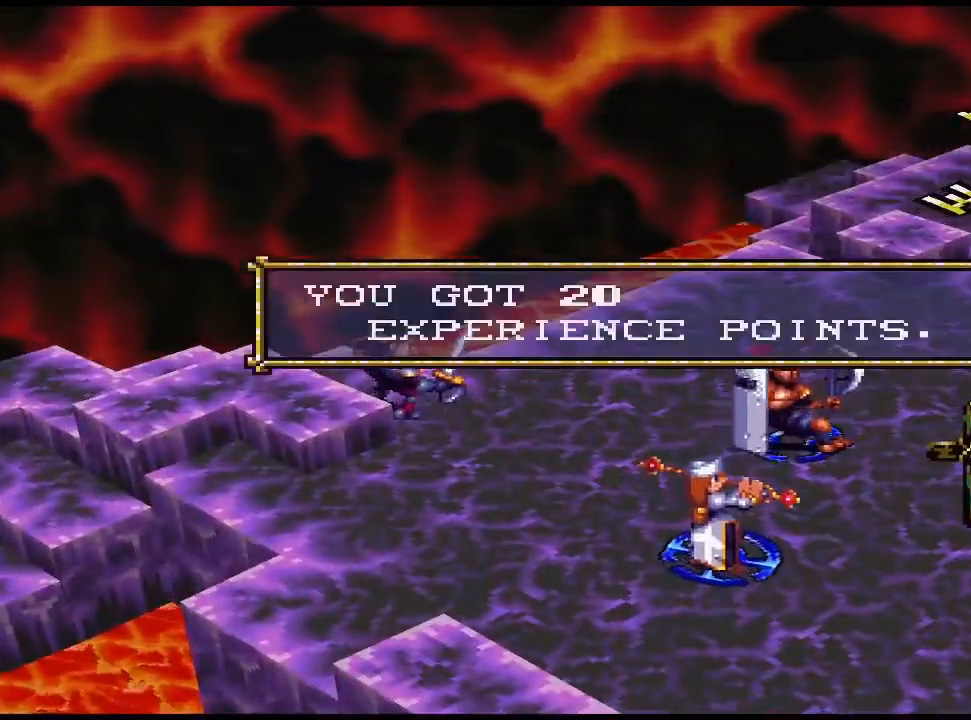
{"buttons": [], "events": [[133, "CIRCLE", "down"], [267, "CIRCLE", "up"]]}
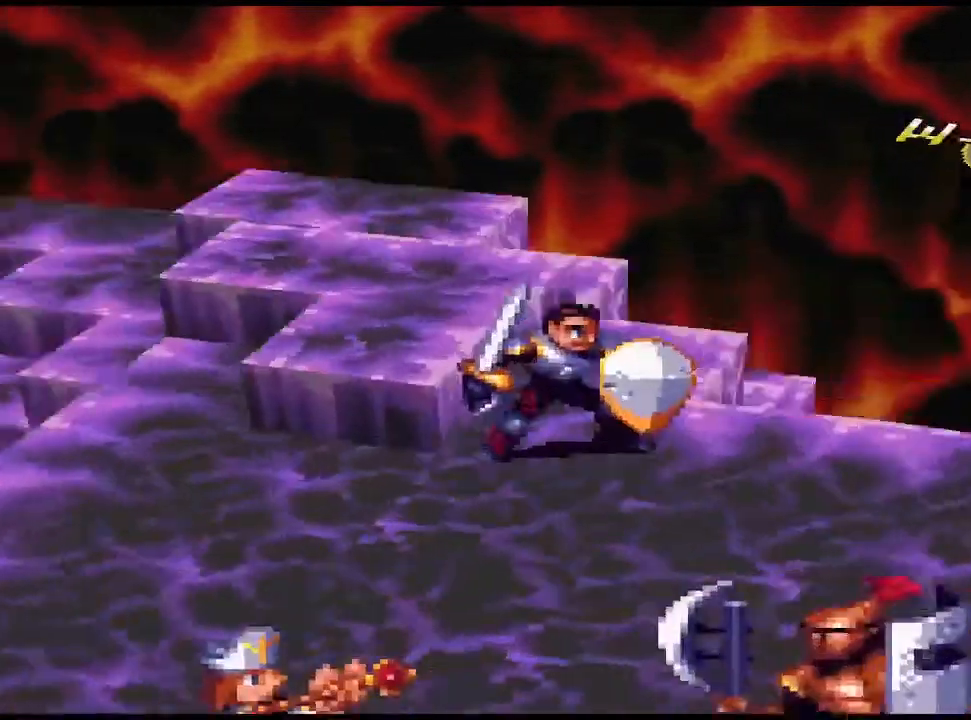
{"buttons": [], "events": []}
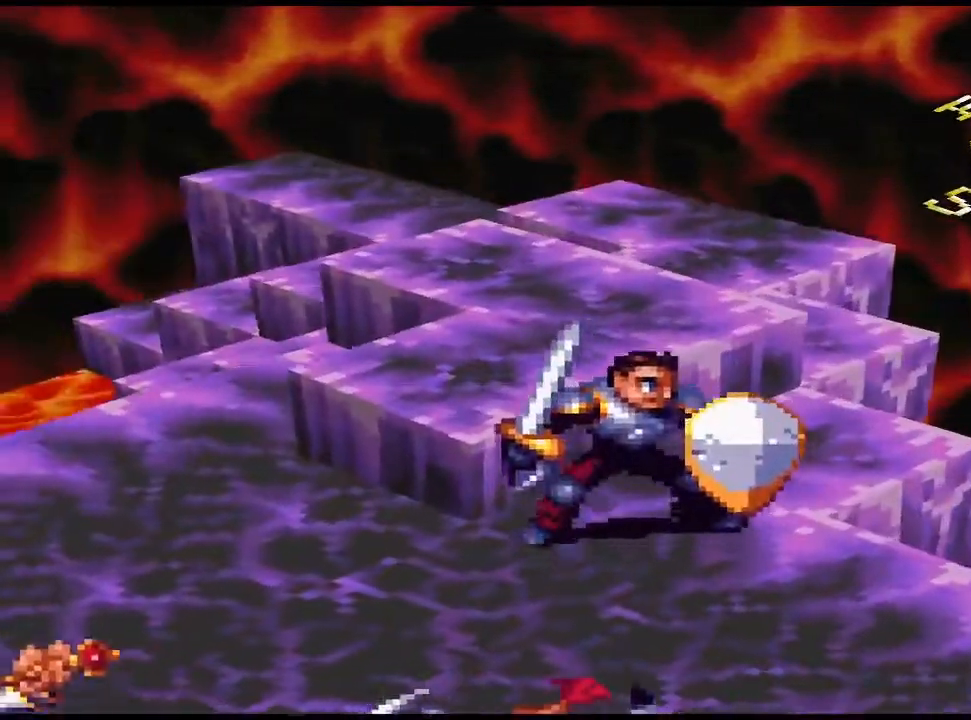
{"buttons": [], "events": []}
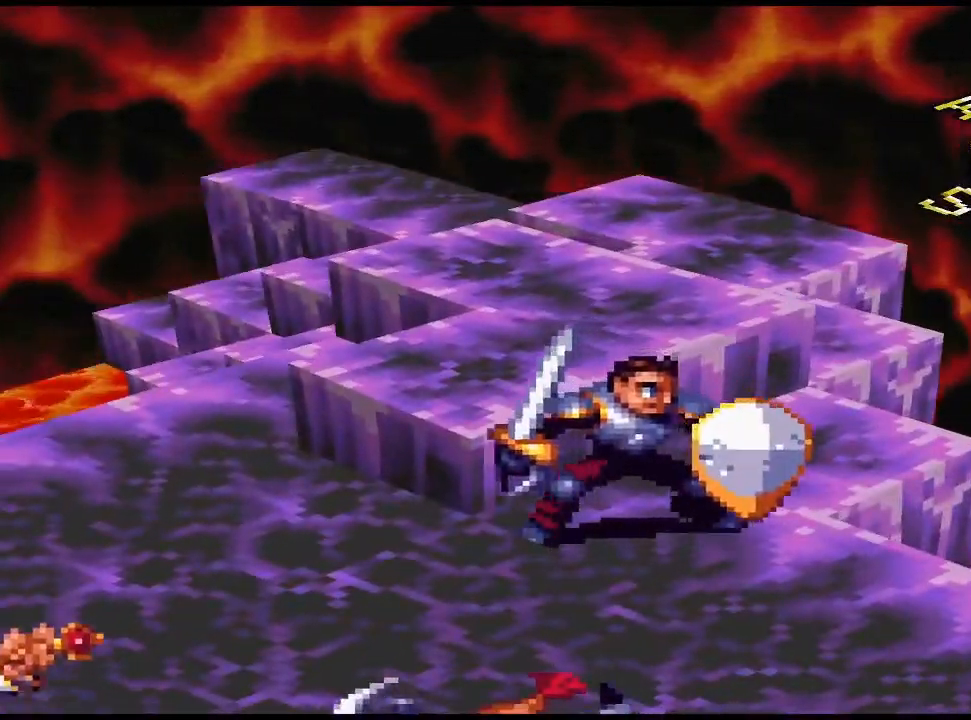
{"buttons": [], "events": []}
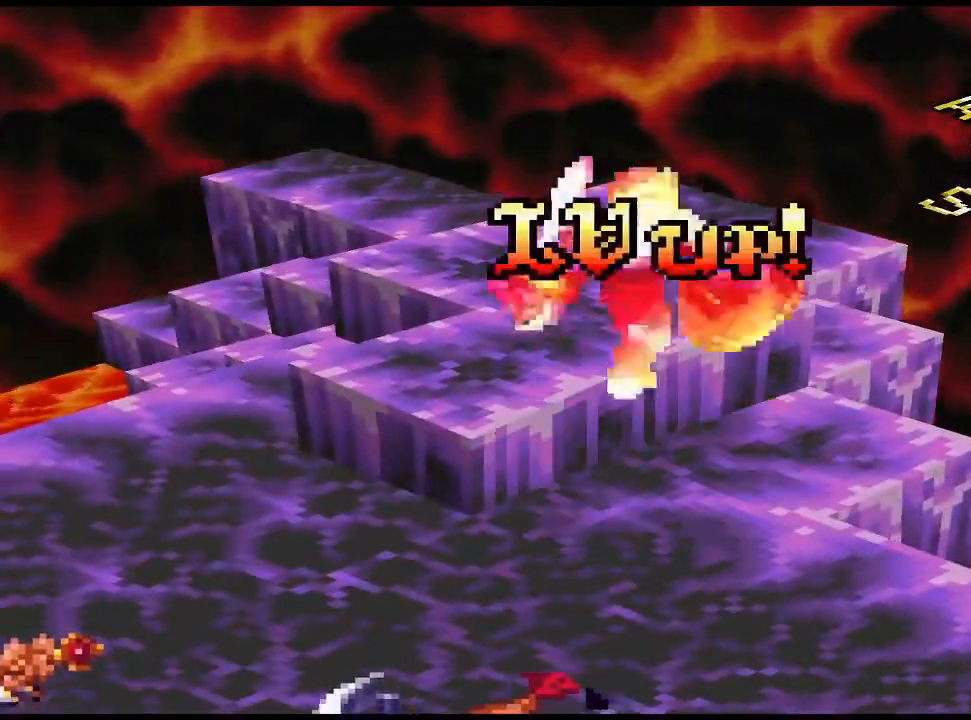
{"buttons": [], "events": []}
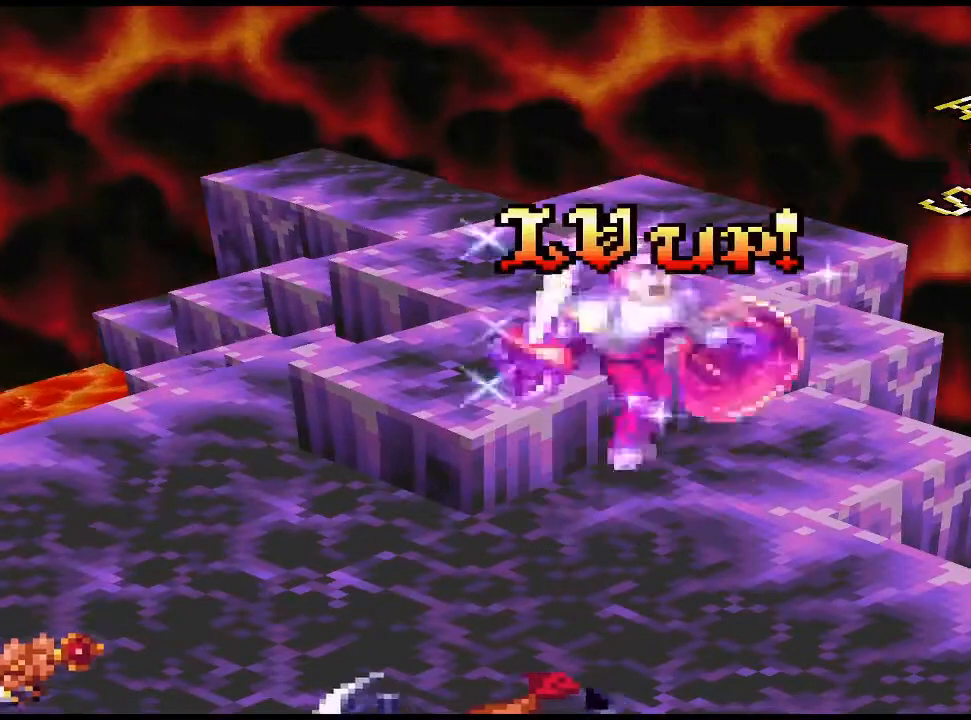
{"buttons": [], "events": []}
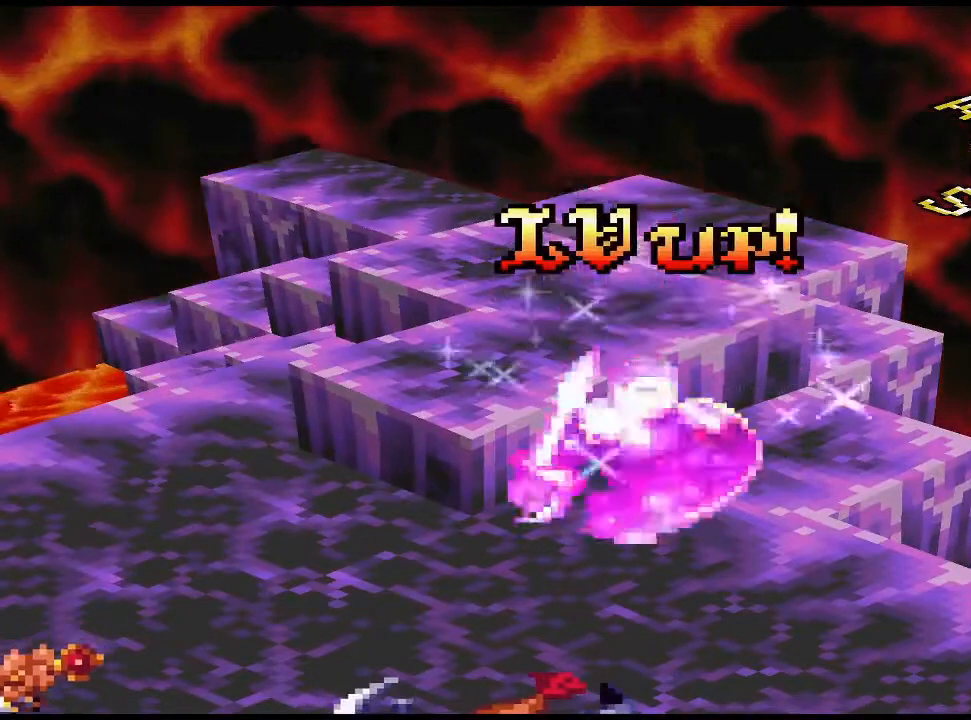
{"buttons": [], "events": []}
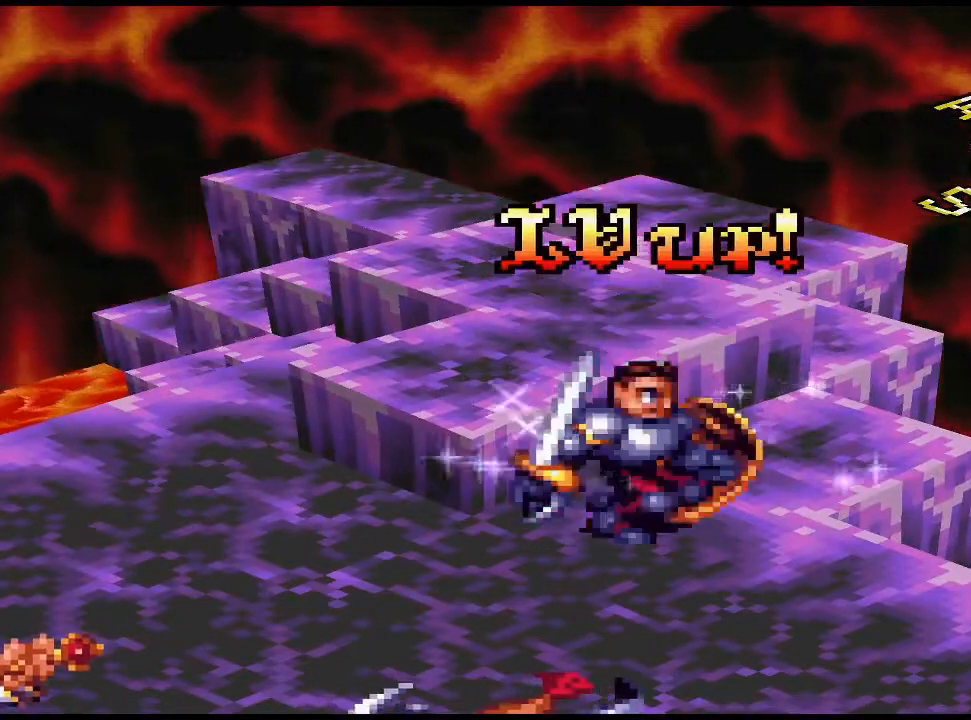
{"buttons": [], "events": []}
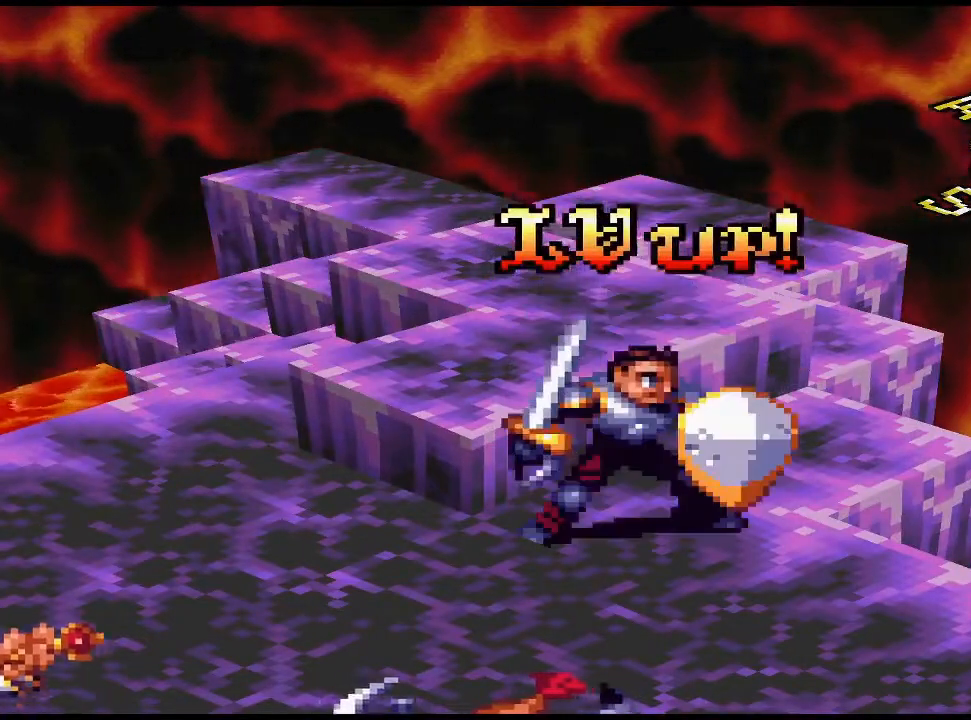
{"buttons": [], "events": []}
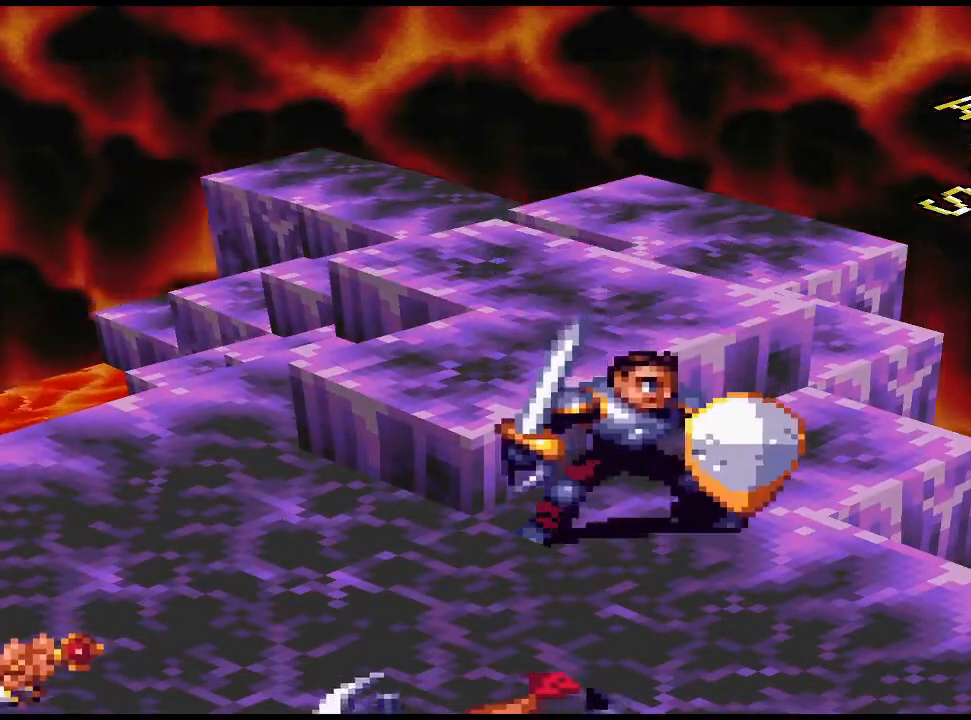
{"buttons": ["CIRCLE"], "events": [[400, "CIRCLE", "down"]]}
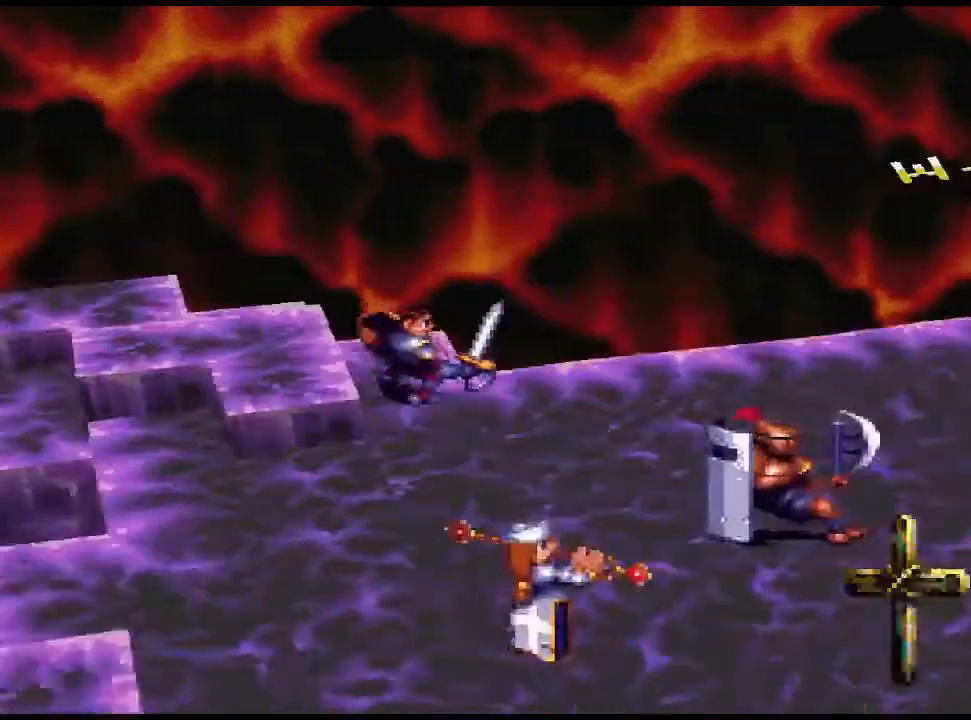
{"buttons": [], "events": [[33, "CIRCLE", "up"]]}
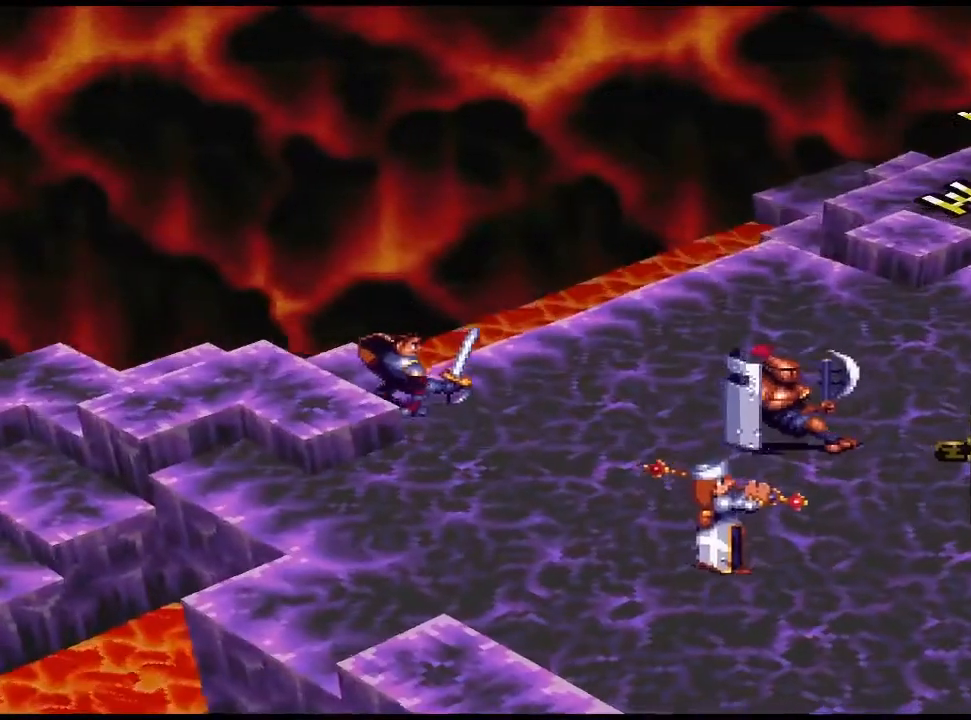
{"buttons": [], "events": []}
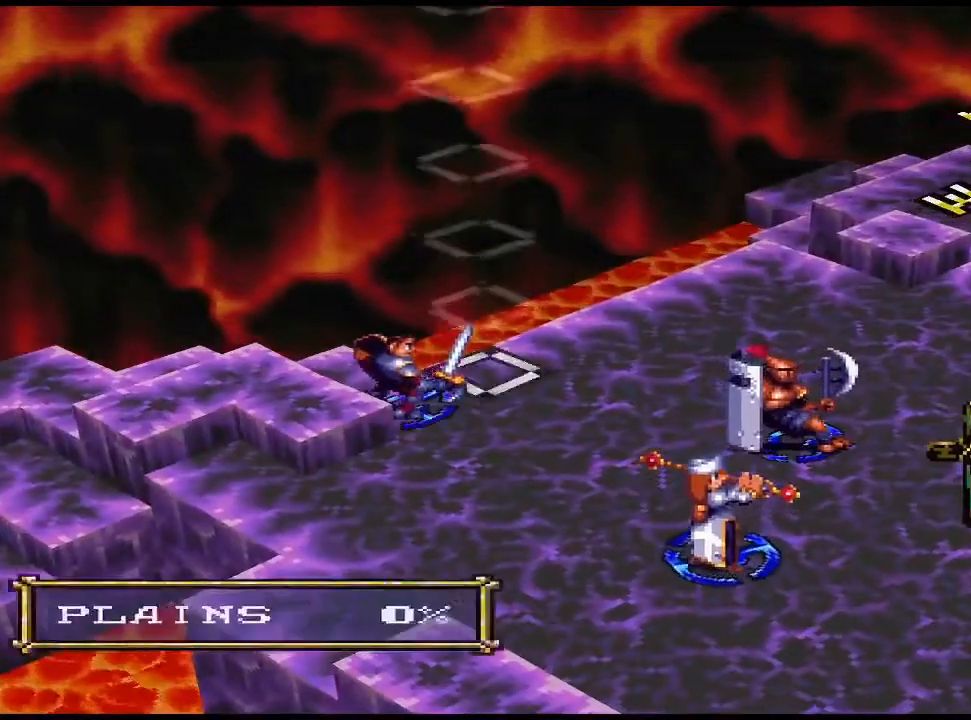
{"buttons": [], "events": [[200, "CIRCLE", "down"], [333, "CIRCLE", "up"]]}
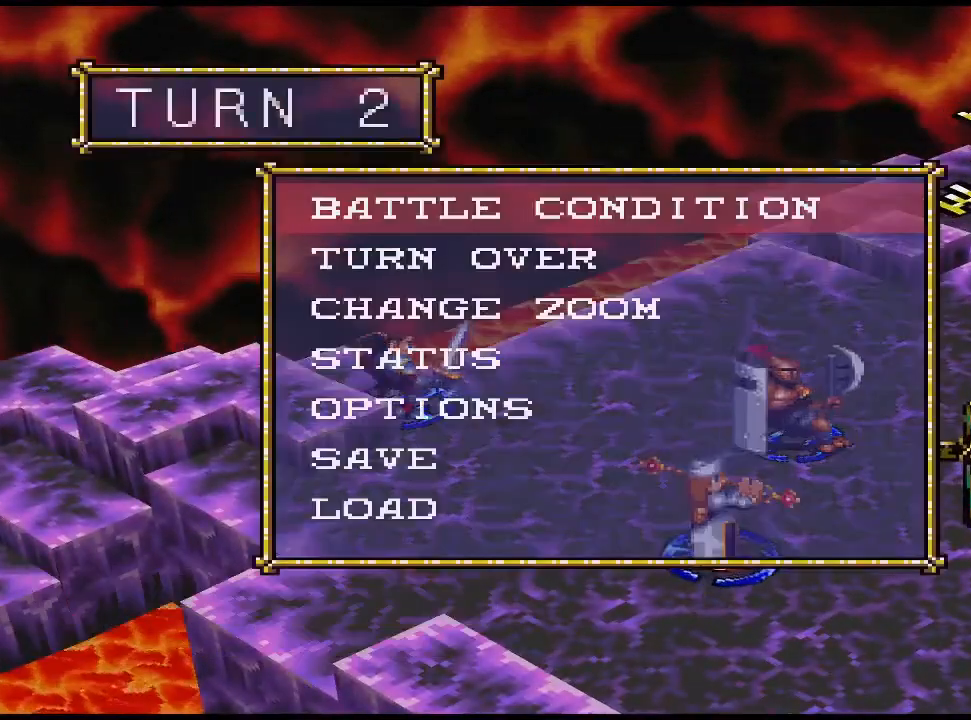
{"buttons": ["L1"], "events": [[133, "CROSS", "down"], [267, "CROSS", "up"], [500, "L1", "down"]]}
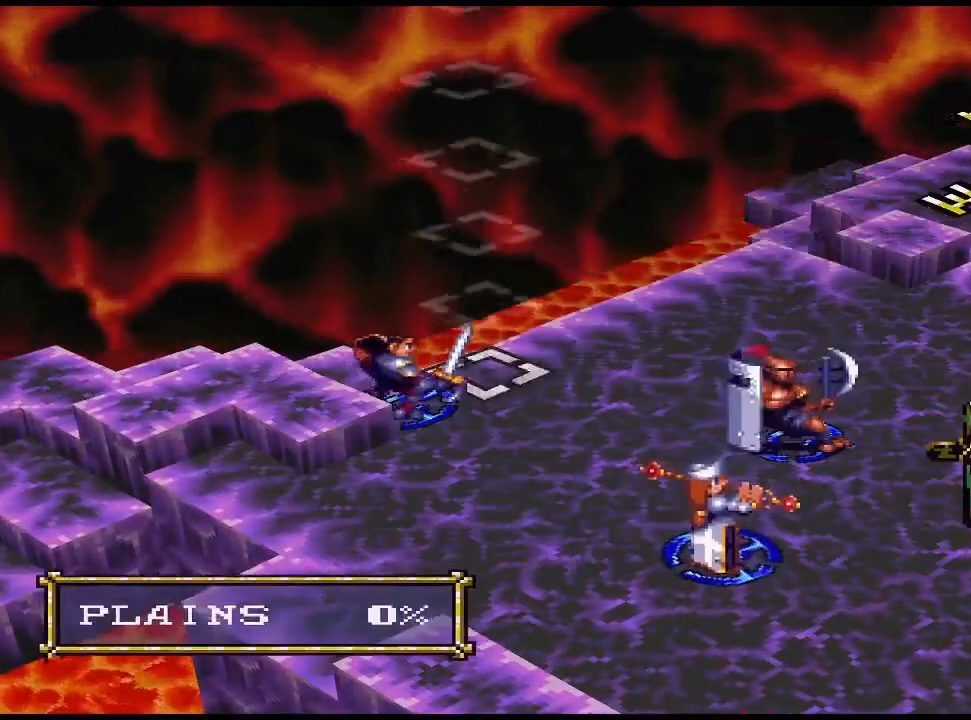
{"buttons": [], "events": [[133, "L1", "up"]]}